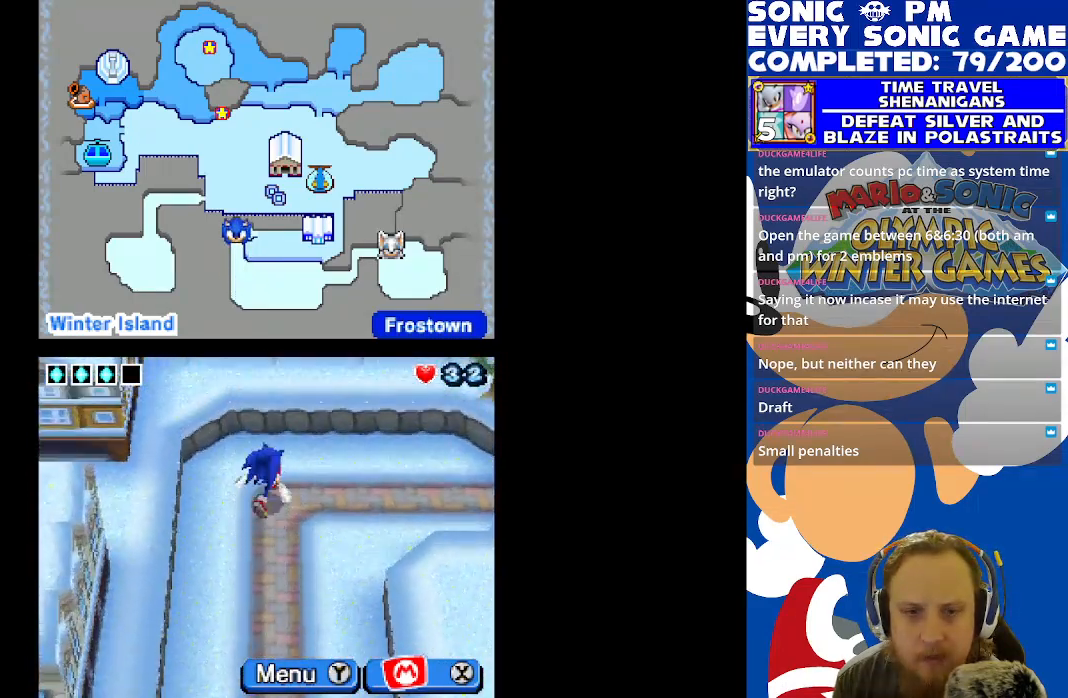
Gameplay with a controller (Xbox layout); each line is a JSON object with the inputs held at the frame after it. "events" lists button and stick changes between this image and that frame as [ms after this image, input, new state], when the widget could be followed in between.
{"buttons": ["DPAD_RIGHT"], "left_stick": "center", "right_stick": "center", "events": []}
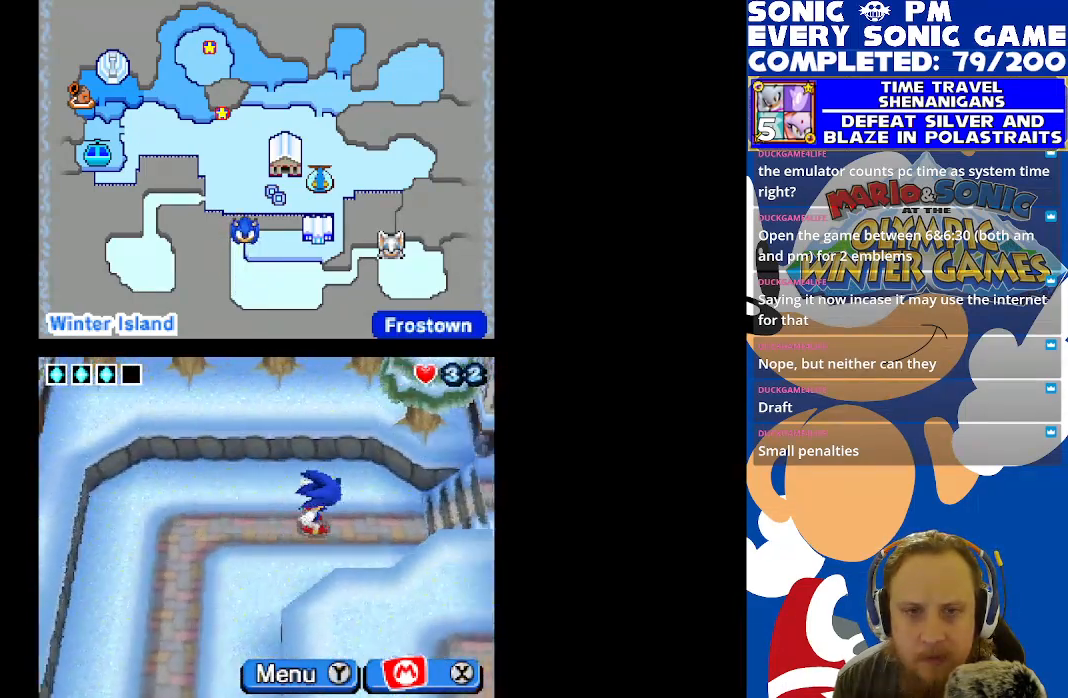
{"buttons": ["DPAD_RIGHT"], "left_stick": "center", "right_stick": "center", "events": []}
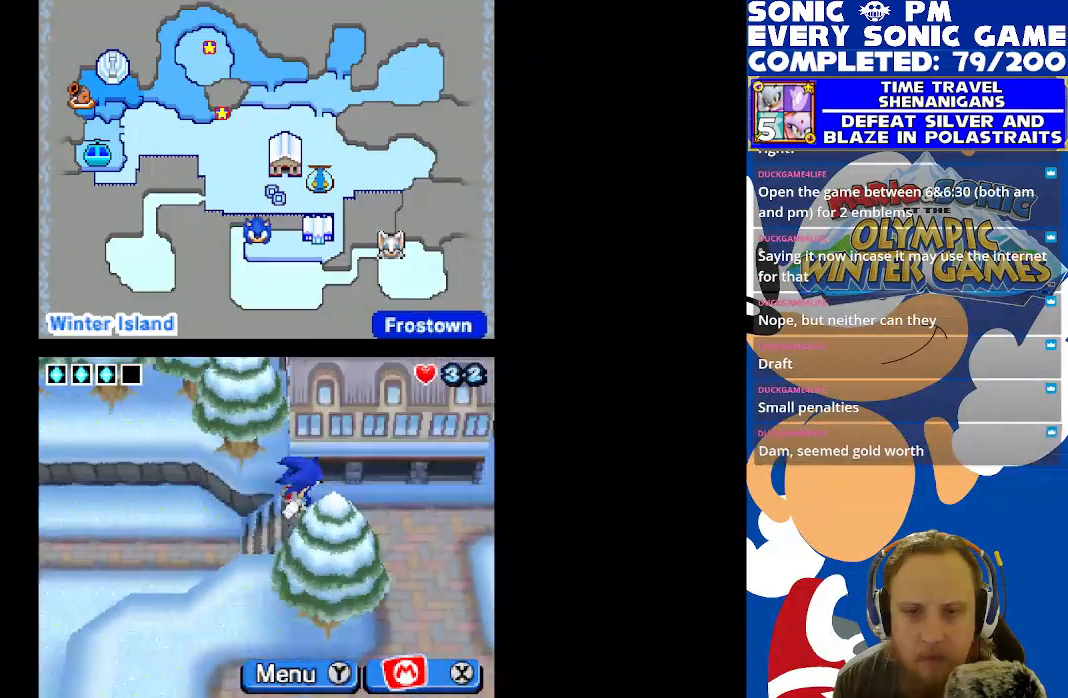
{"buttons": ["DPAD_RIGHT"], "left_stick": "center", "right_stick": "center", "events": []}
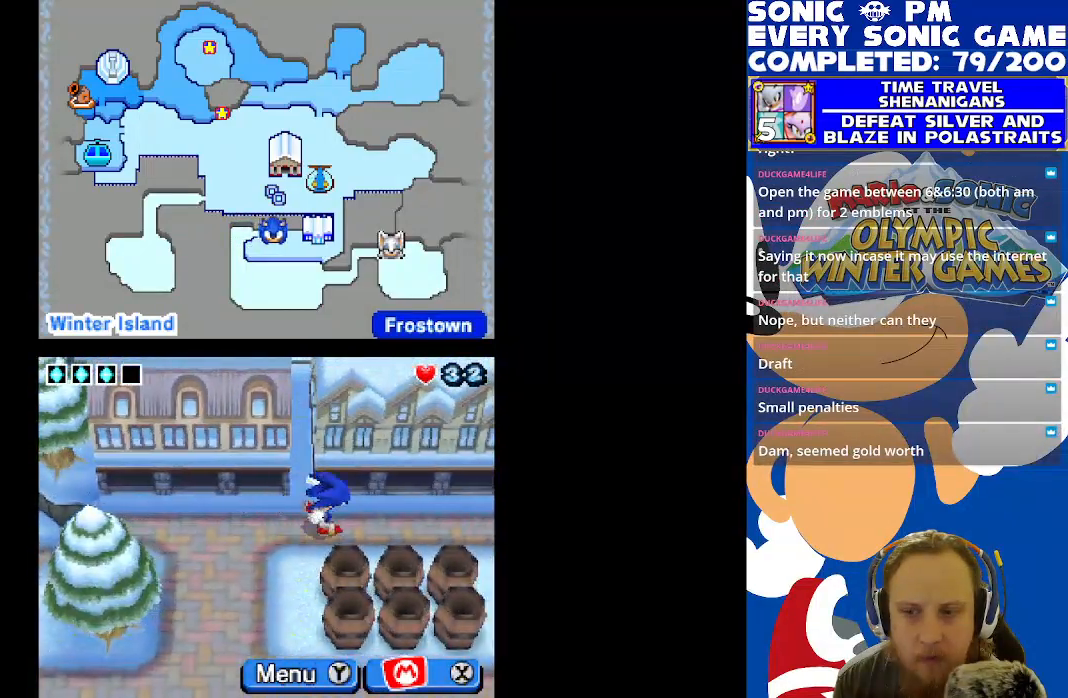
{"buttons": ["DPAD_RIGHT"], "left_stick": "center", "right_stick": "center", "events": []}
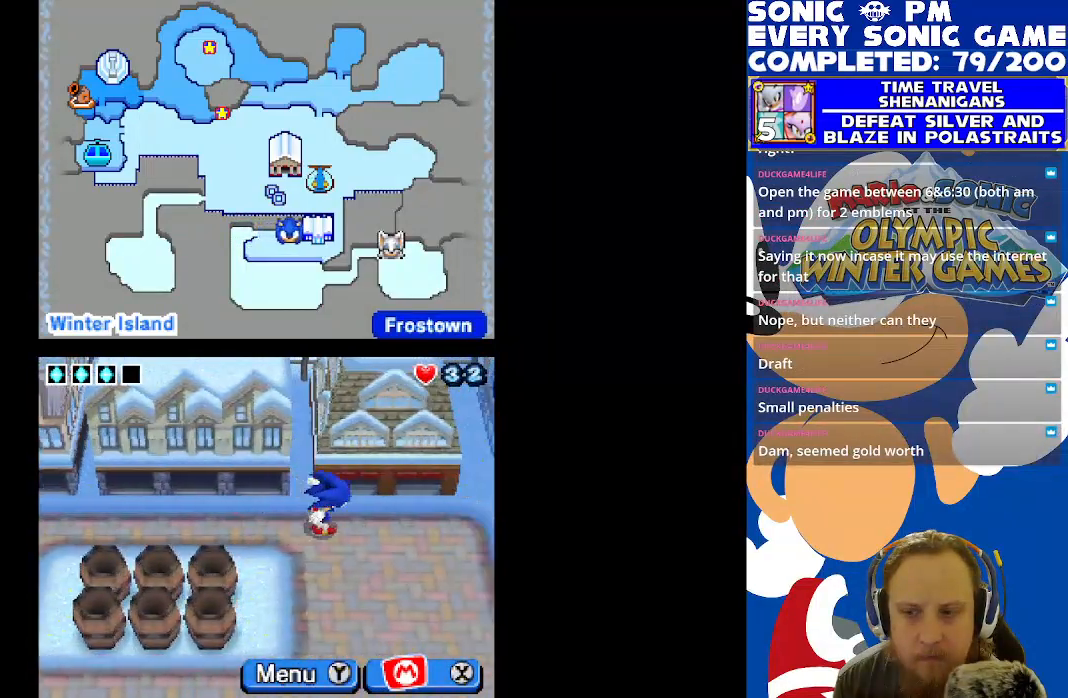
{"buttons": ["DPAD_RIGHT"], "left_stick": "center", "right_stick": "center", "events": []}
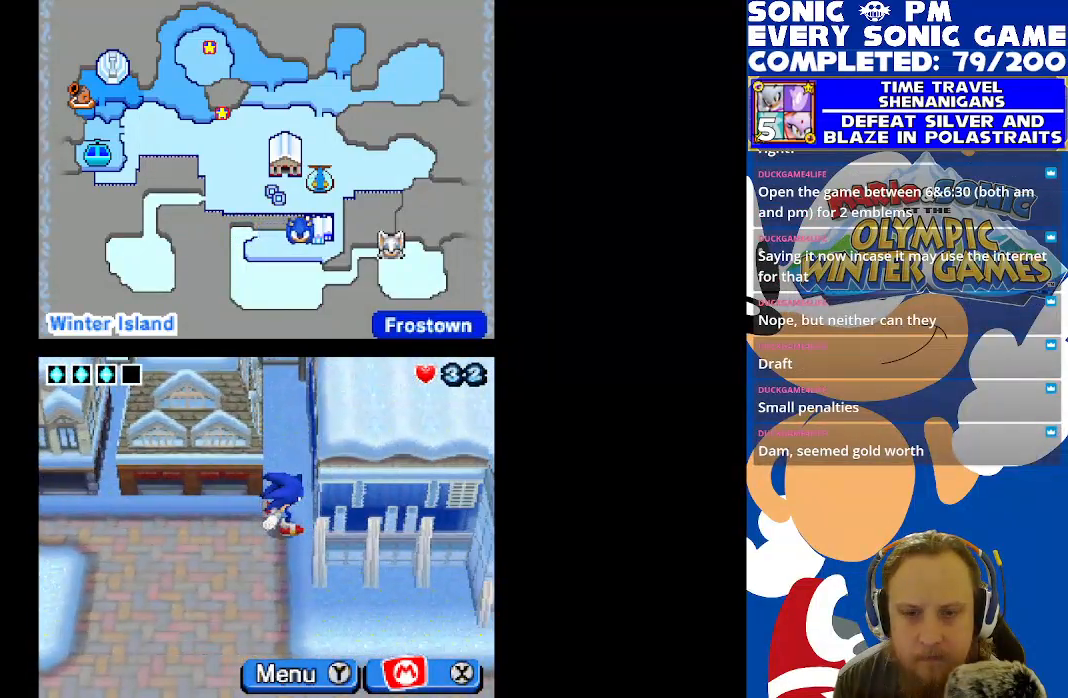
{"buttons": ["DPAD_DOWN"], "left_stick": "center", "right_stick": "center", "events": [[150, "DPAD_RIGHT", "up"], [167, "DPAD_DOWN", "down"]]}
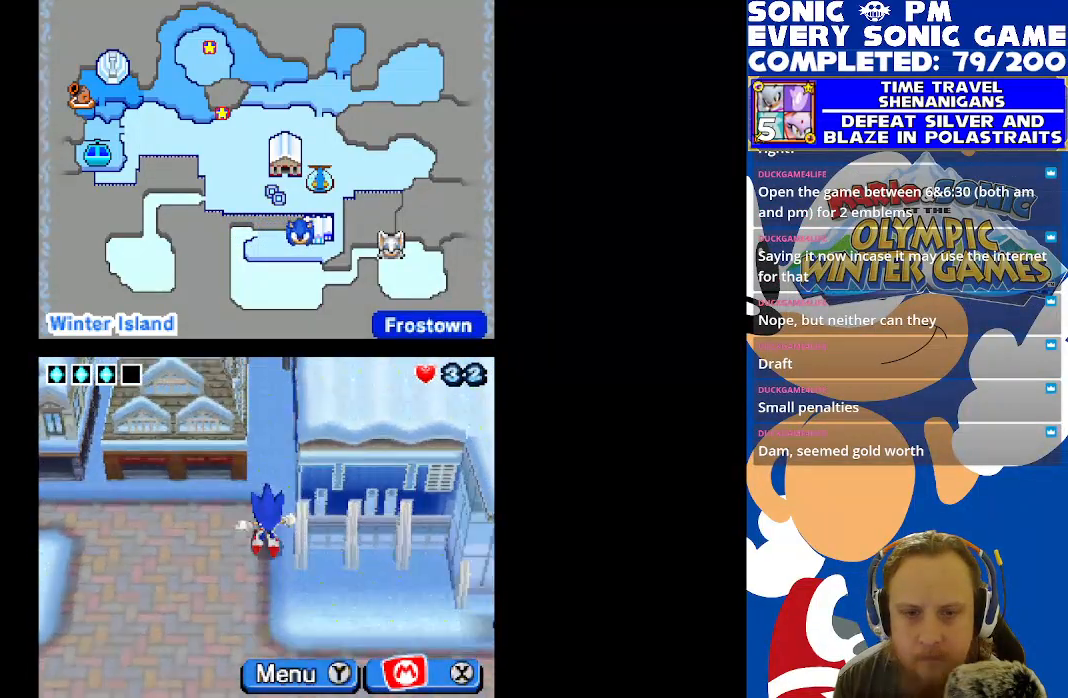
{"buttons": ["DPAD_RIGHT"], "left_stick": "center", "right_stick": "center", "events": [[267, "DPAD_RIGHT", "down"], [417, "DPAD_DOWN", "up"]]}
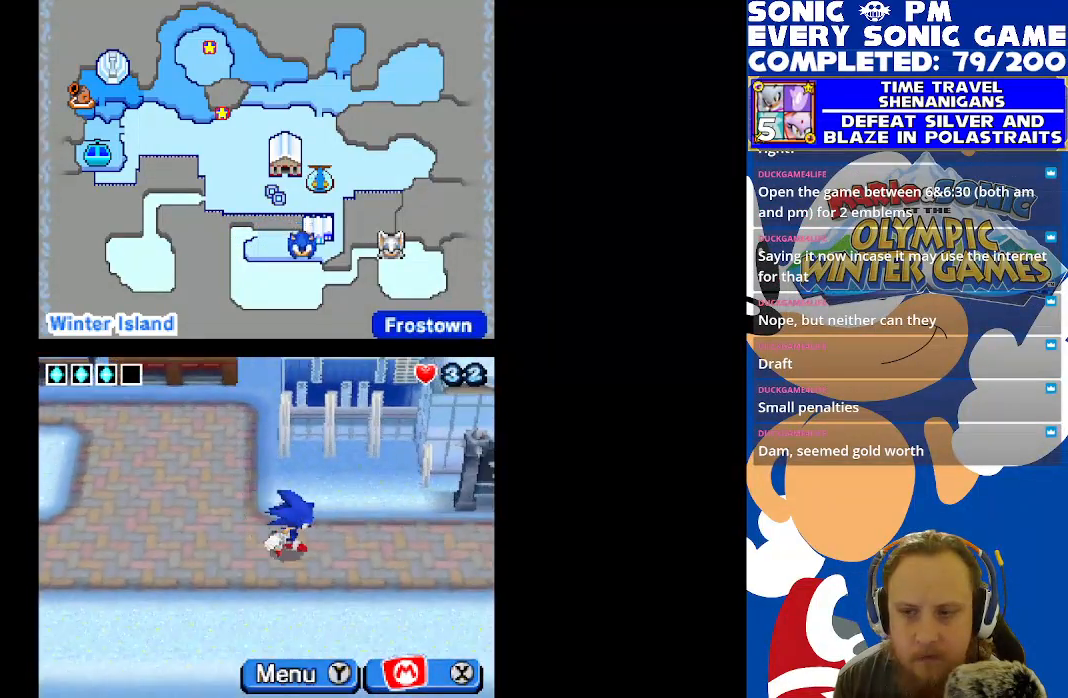
{"buttons": ["DPAD_RIGHT"], "left_stick": "center", "right_stick": "center", "events": []}
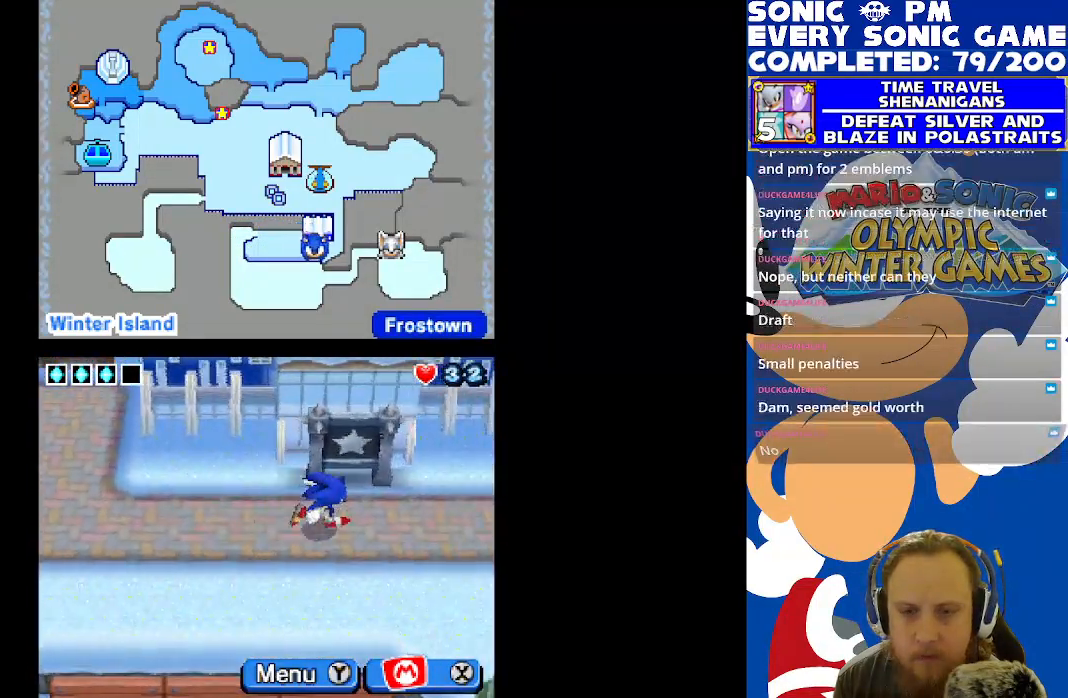
{"buttons": ["DPAD_RIGHT"], "left_stick": "center", "right_stick": "center", "events": []}
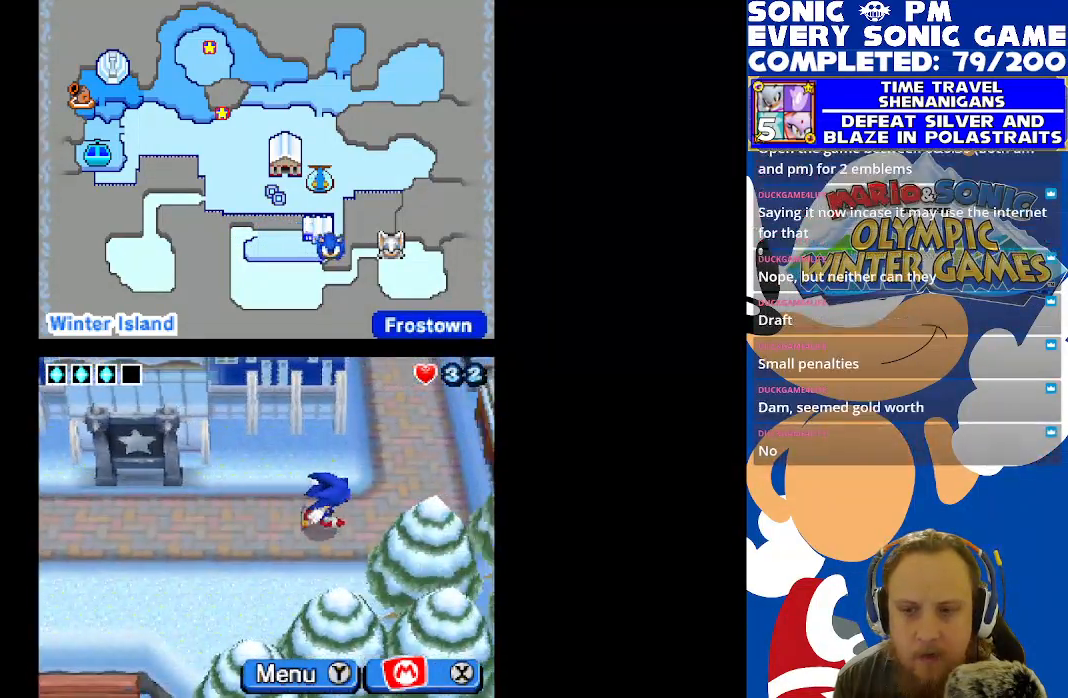
{"buttons": ["DPAD_UP"], "left_stick": "center", "right_stick": "center", "events": [[267, "DPAD_UP", "down"], [317, "DPAD_RIGHT", "up"]]}
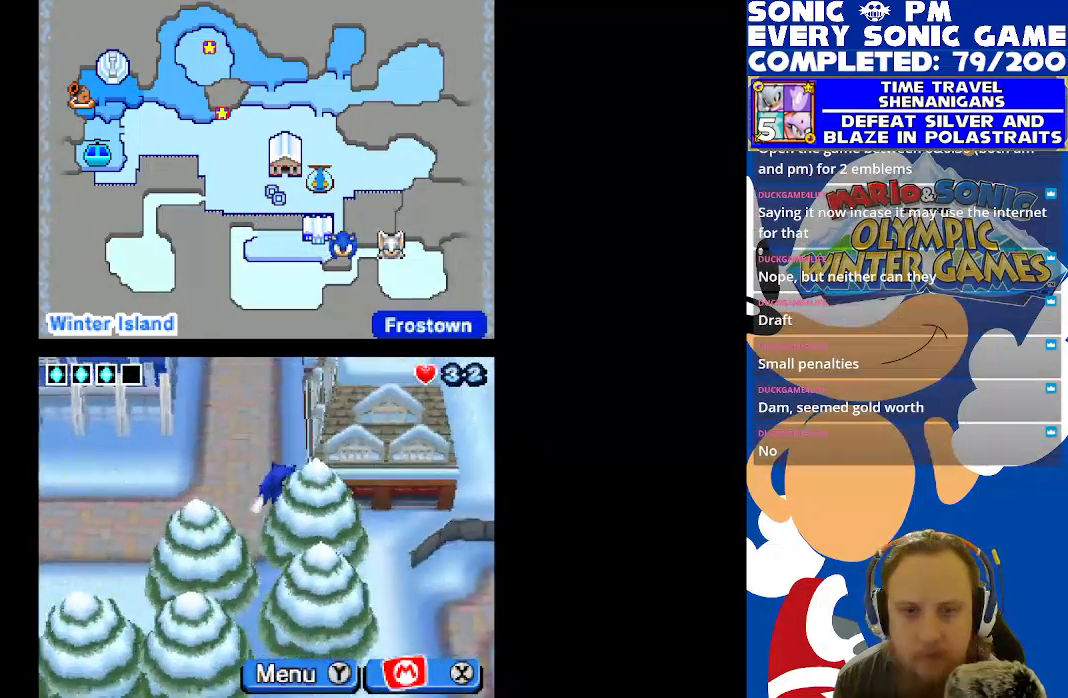
{"buttons": ["DPAD_UP"], "left_stick": "center", "right_stick": "center", "events": [[133, "DPAD_LEFT", "down"], [267, "DPAD_LEFT", "up"]]}
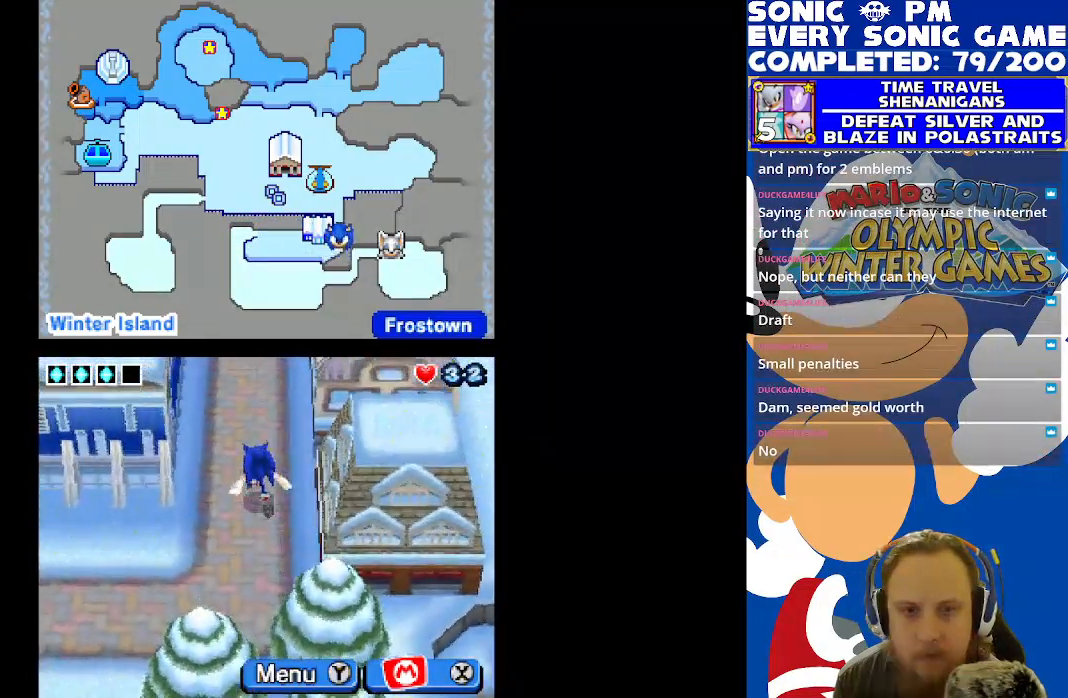
{"buttons": ["DPAD_UP"], "left_stick": "center", "right_stick": "center", "events": []}
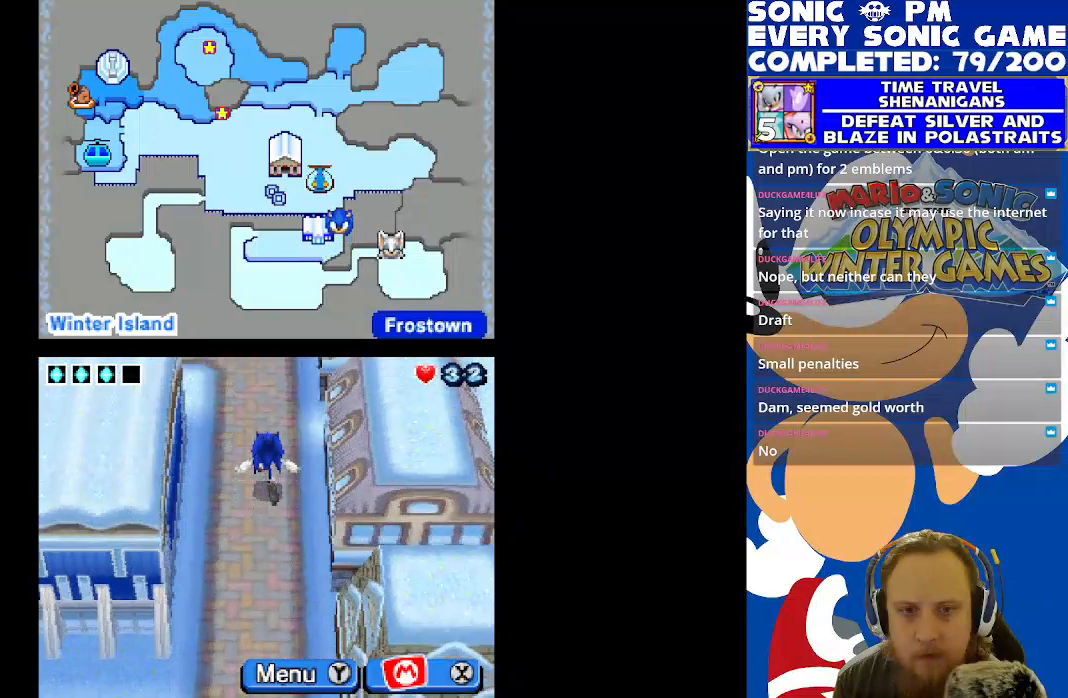
{"buttons": ["DPAD_UP", "DPAD_LEFT"], "left_stick": "center", "right_stick": "center", "events": [[417, "DPAD_LEFT", "down"]]}
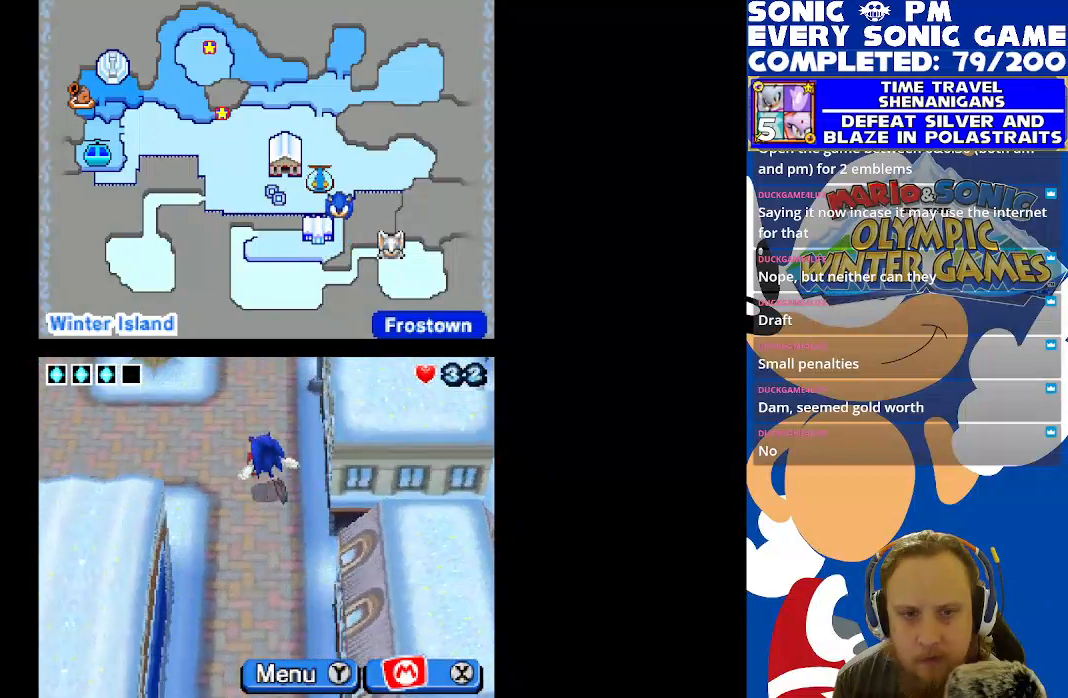
{"buttons": ["DPAD_LEFT"], "left_stick": "center", "right_stick": "center", "events": [[100, "DPAD_UP", "up"]]}
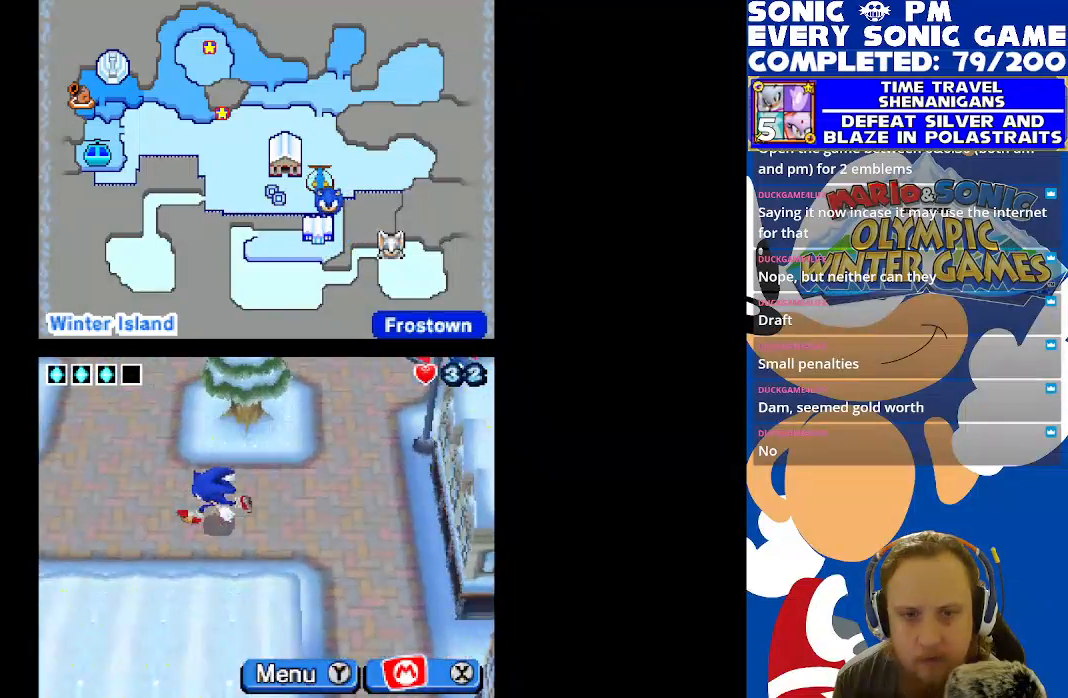
{"buttons": ["DPAD_LEFT"], "left_stick": "center", "right_stick": "center", "events": []}
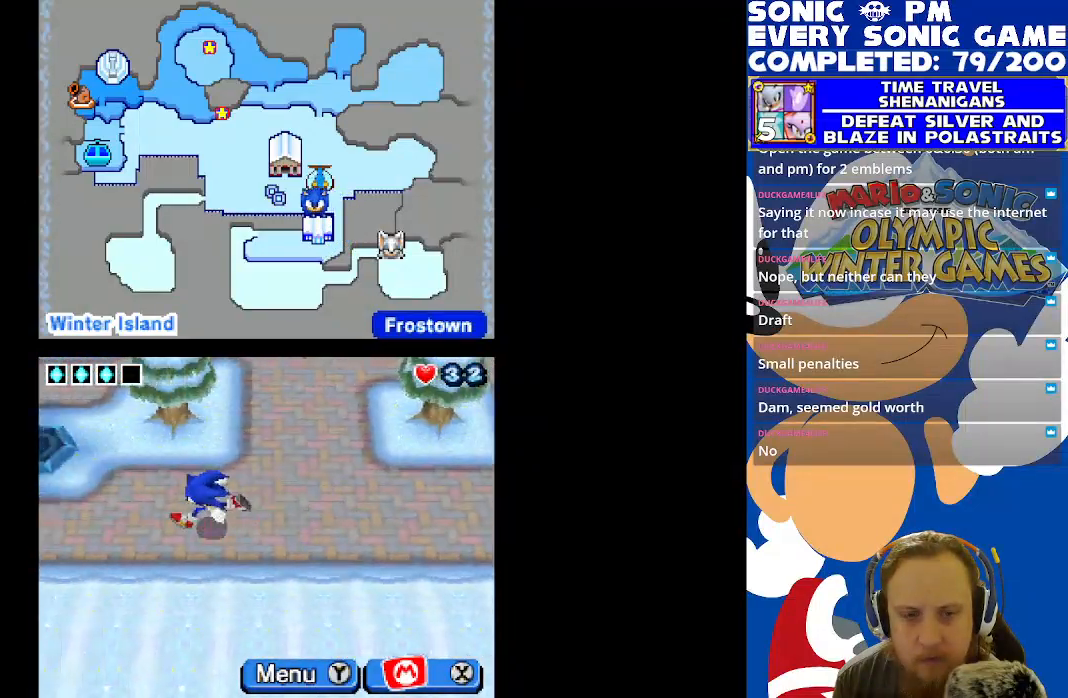
{"buttons": ["DPAD_LEFT"], "left_stick": "center", "right_stick": "center", "events": []}
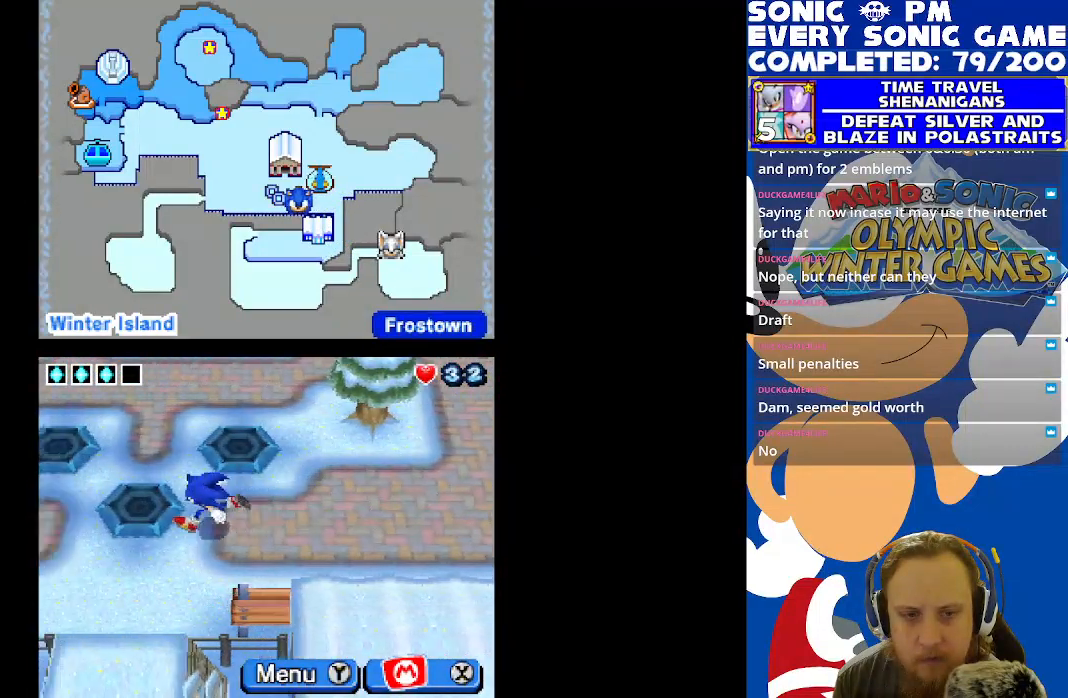
{"buttons": [], "left_stick": "center", "right_stick": "center", "events": [[367, "DPAD_LEFT", "up"]]}
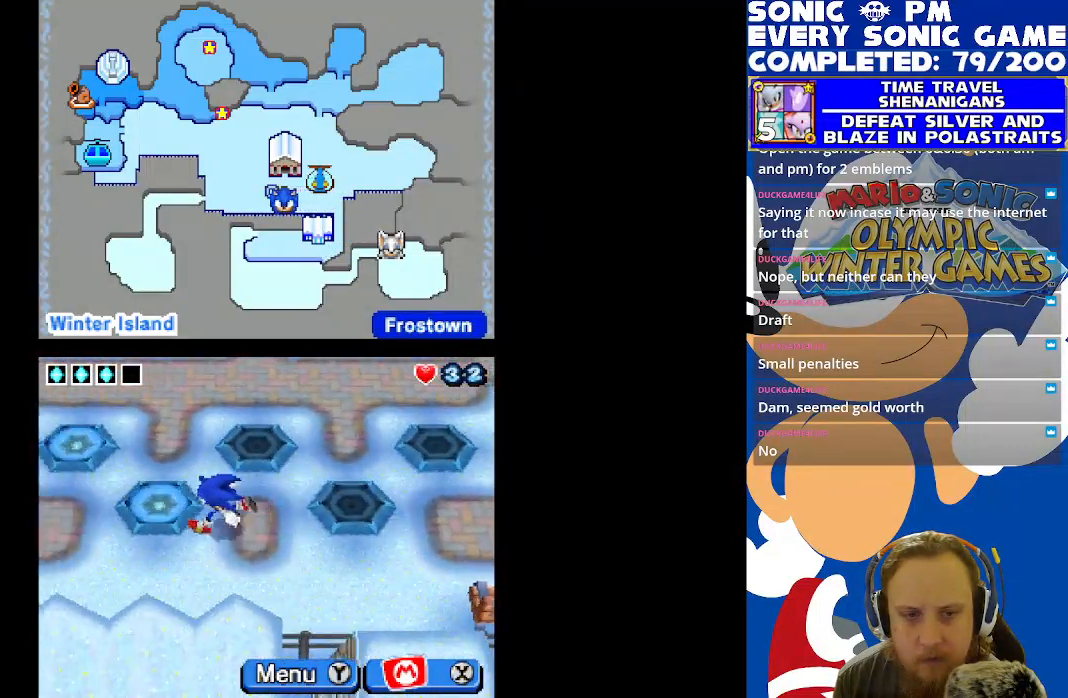
{"buttons": [], "left_stick": "center", "right_stick": "center", "events": [[117, "DPAD_UP", "down"], [283, "DPAD_UP", "up"], [383, "B", "down"], [450, "B", "up"]]}
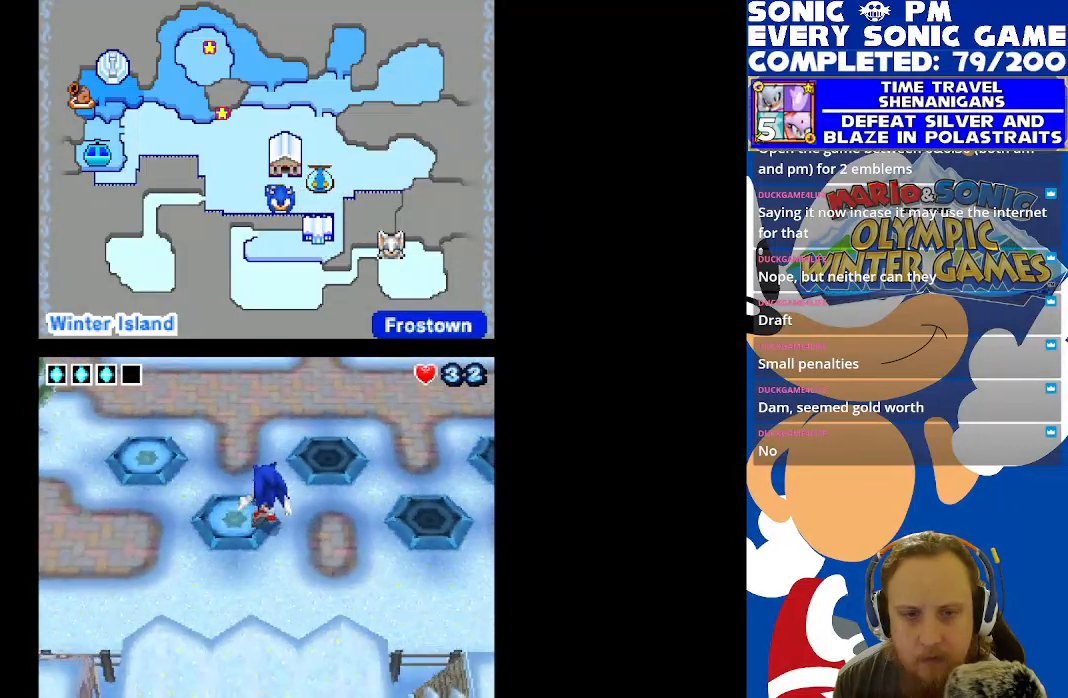
{"buttons": [], "left_stick": "center", "right_stick": "center", "events": [[367, "DPAD_LEFT", "down"], [467, "DPAD_LEFT", "up"]]}
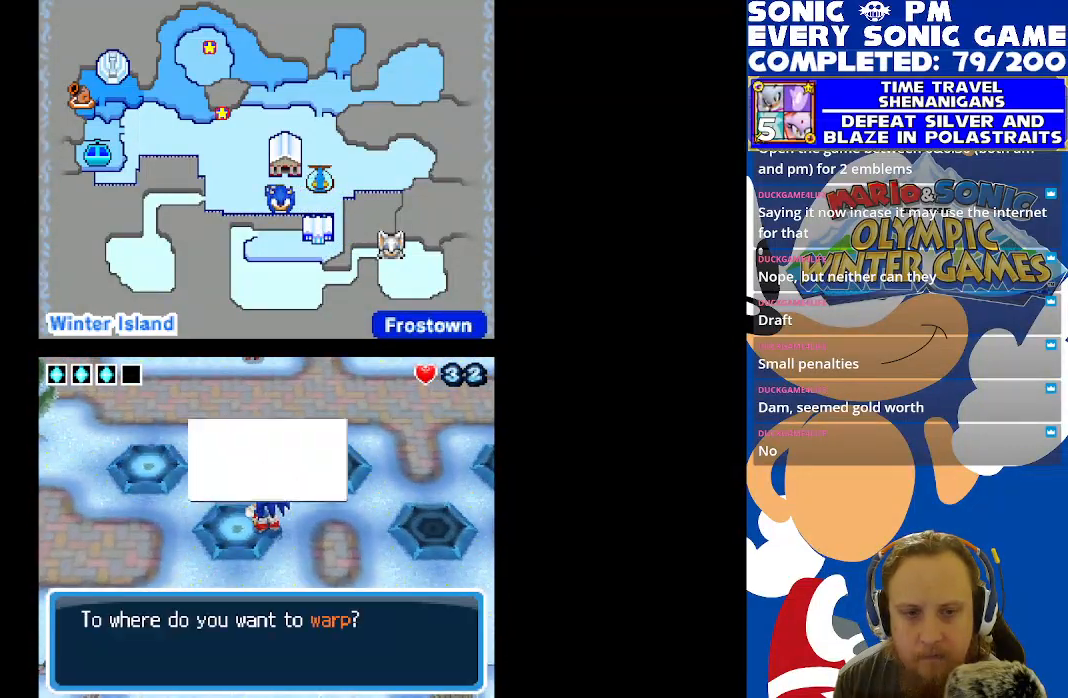
{"buttons": [], "left_stick": "center", "right_stick": "center", "events": [[67, "B", "down"], [150, "B", "up"]]}
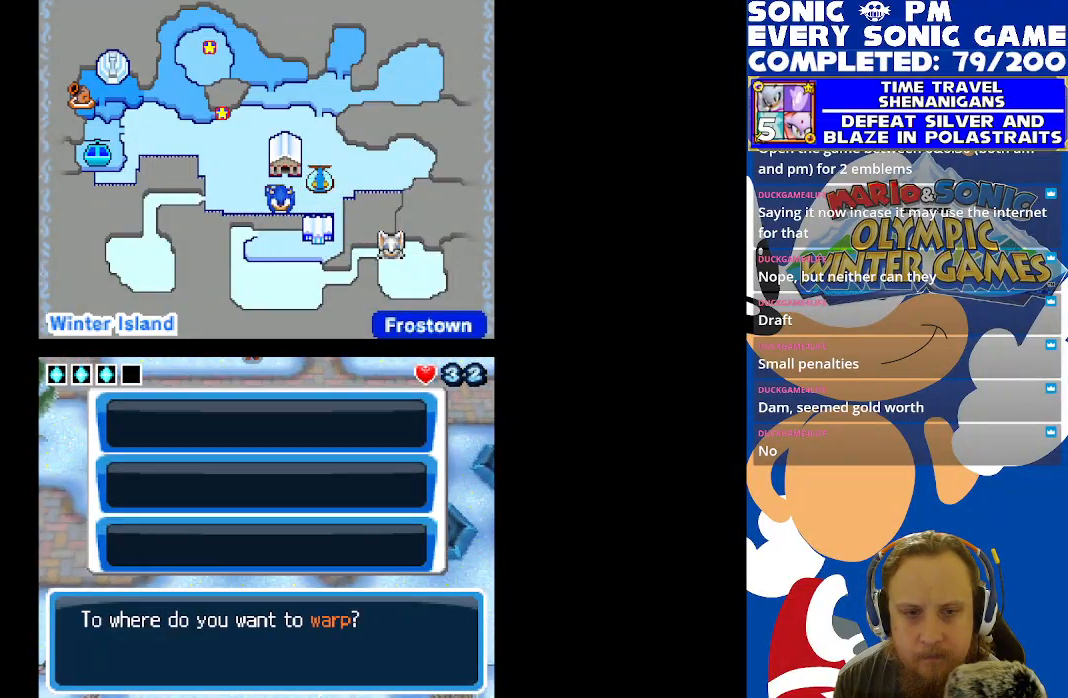
{"buttons": [], "left_stick": "center", "right_stick": "center", "events": [[83, "DPAD_DOWN", "down"], [183, "DPAD_DOWN", "up"], [333, "DPAD_DOWN", "down"], [400, "DPAD_DOWN", "up"]]}
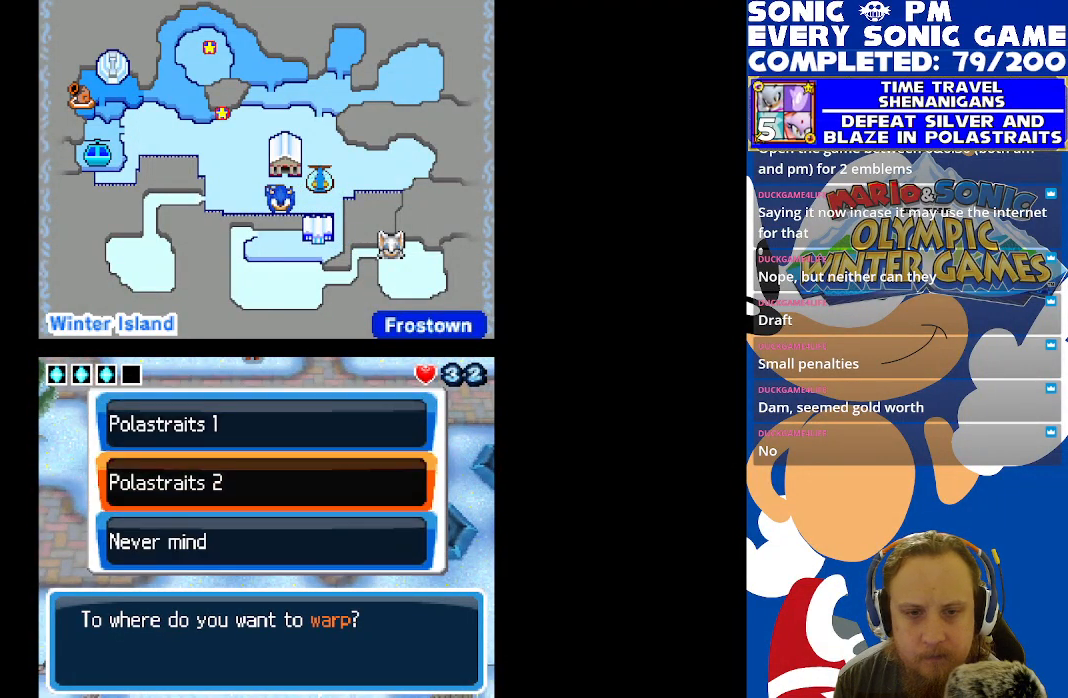
{"buttons": ["DPAD_UP"], "left_stick": "center", "right_stick": "center", "events": [[150, "DPAD_DOWN", "down"], [233, "DPAD_DOWN", "up"], [467, "DPAD_UP", "down"]]}
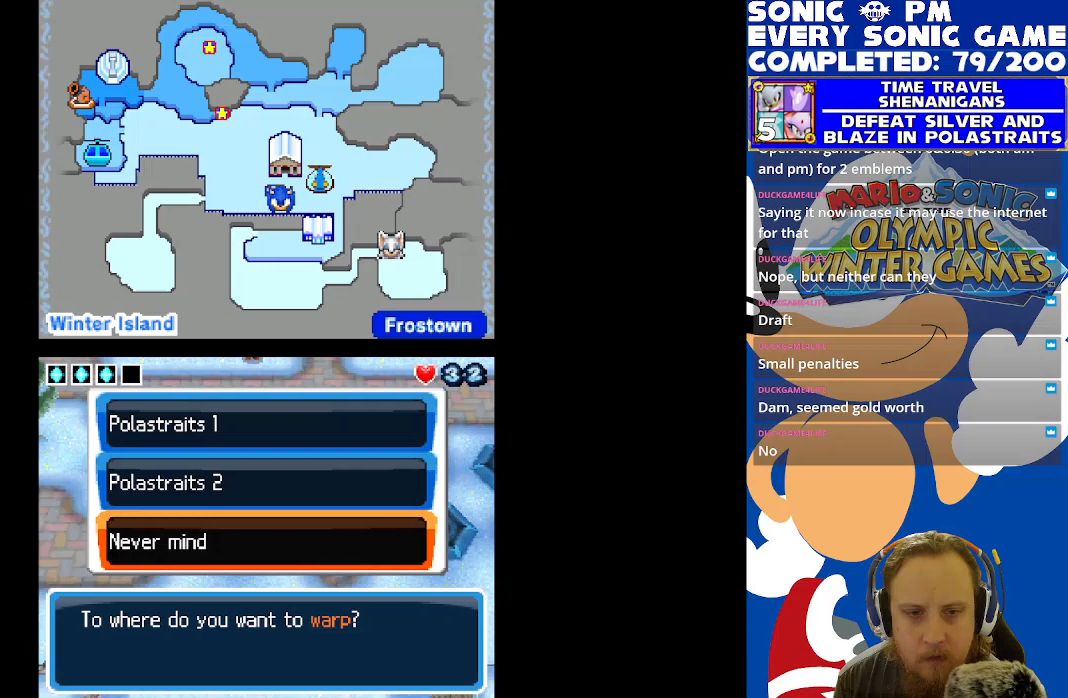
{"buttons": [], "left_stick": "center", "right_stick": "center", "events": [[50, "DPAD_UP", "up"], [117, "DPAD_UP", "down"], [217, "DPAD_UP", "up"]]}
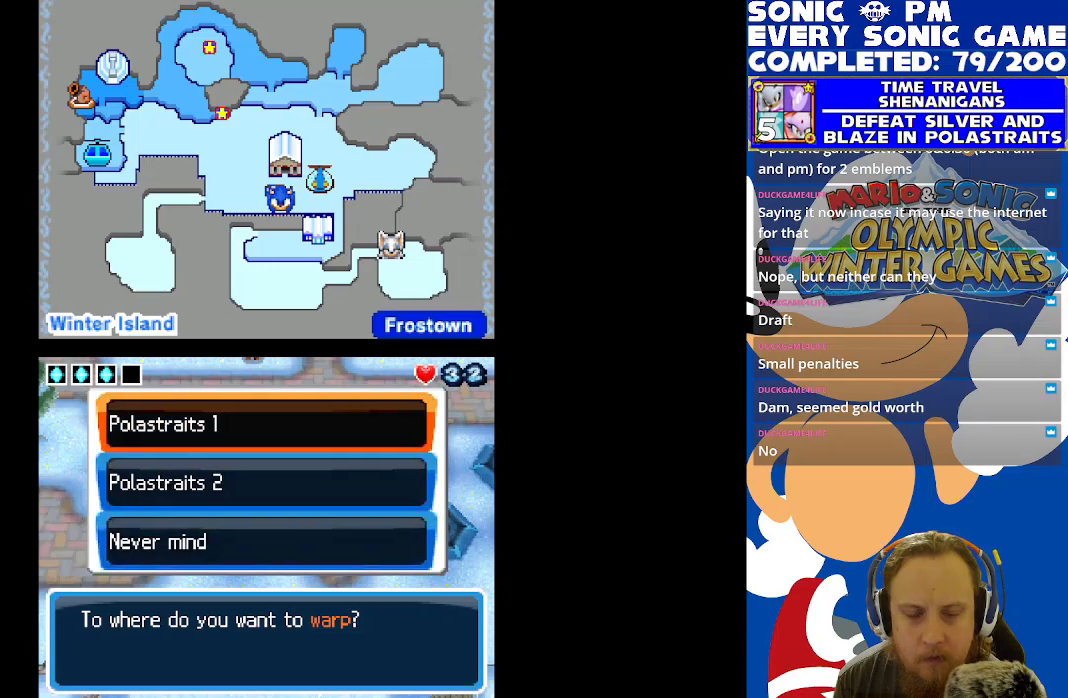
{"buttons": [], "left_stick": "center", "right_stick": "center", "events": [[33, "DPAD_DOWN", "down"], [133, "DPAD_DOWN", "up"]]}
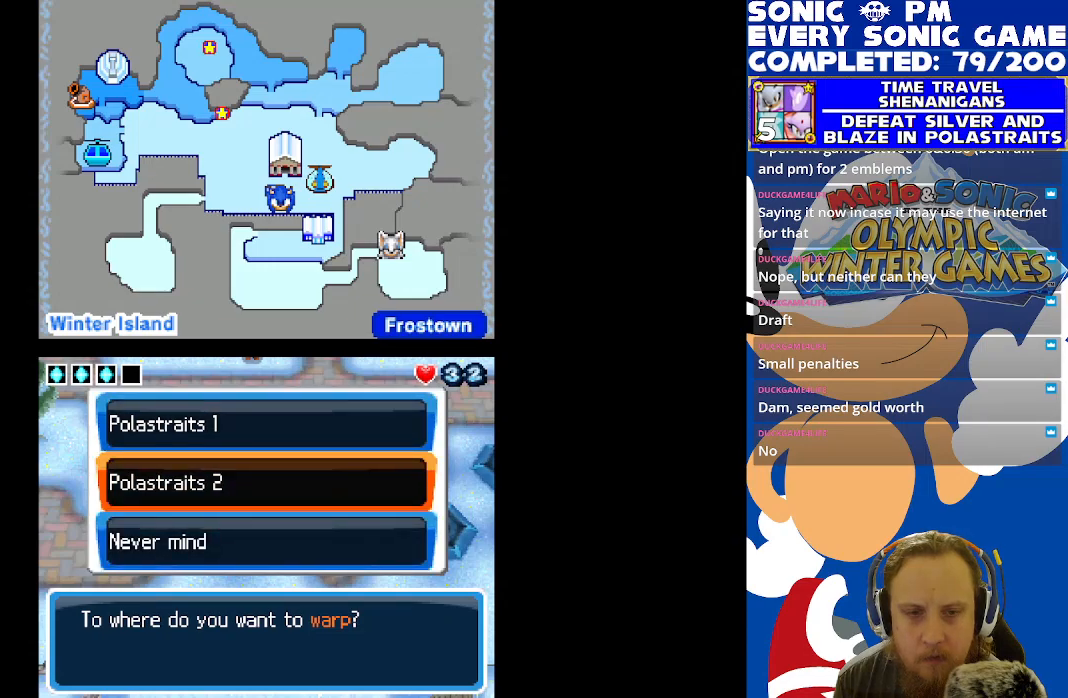
{"buttons": ["DPAD_DOWN"], "left_stick": "center", "right_stick": "center", "events": [[267, "DPAD_UP", "down"], [317, "DPAD_UP", "up"], [433, "DPAD_DOWN", "down"]]}
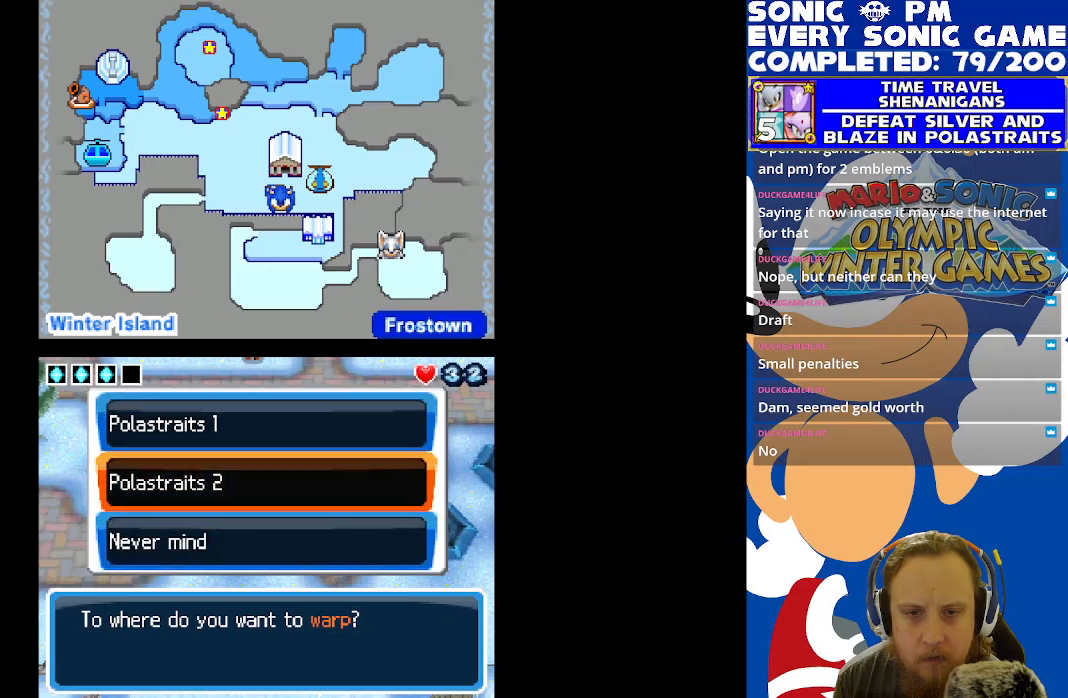
{"buttons": [], "left_stick": "center", "right_stick": "center", "events": [[17, "DPAD_DOWN", "up"], [50, "B", "down"], [100, "B", "up"]]}